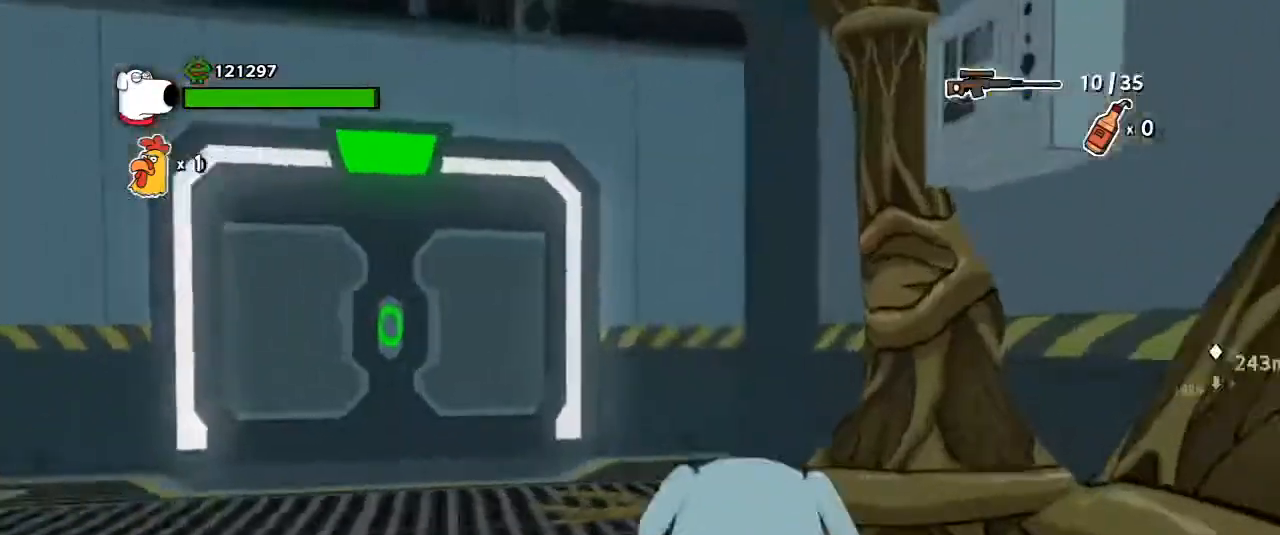
Gameplay with keyboard and mouse; each line is a JSON object with the keys and mouse buttons held at the frame after it. "events" lists presses ("down") and releases ("up") of "1", "2", "3", "4", "5", "a", "alt", "b", "c", "ctrl", "d", "e", "escape", "f", "g", "q", "r", "s", "shift", "space", "t", "tab", "tilde", "v", "w", "x", "z", "mouse_left", "mouse_wheel", "mouse_right", "mouse_mb4" and "mouse_mb5" between this image and that frame as [ms after this image, input, new state], when the widget could be followed in between. "mouse_left", "mouse_wheel", "mouse_right", "mouse_mb4", "mouse_mb5" = the "left", "wheel", "right", "mb4", "mb5" buttons of the "mouse" list. No other keys are recorded. "wheel" means that the mouse wheel is clicked or scrolled. Mouse movement is not recorded.
{"keys": ["w"], "mouse": [], "events": [[67, "w", "up"], [200, "a", "down"], [300, "w", "down"], [467, "a", "up"]]}
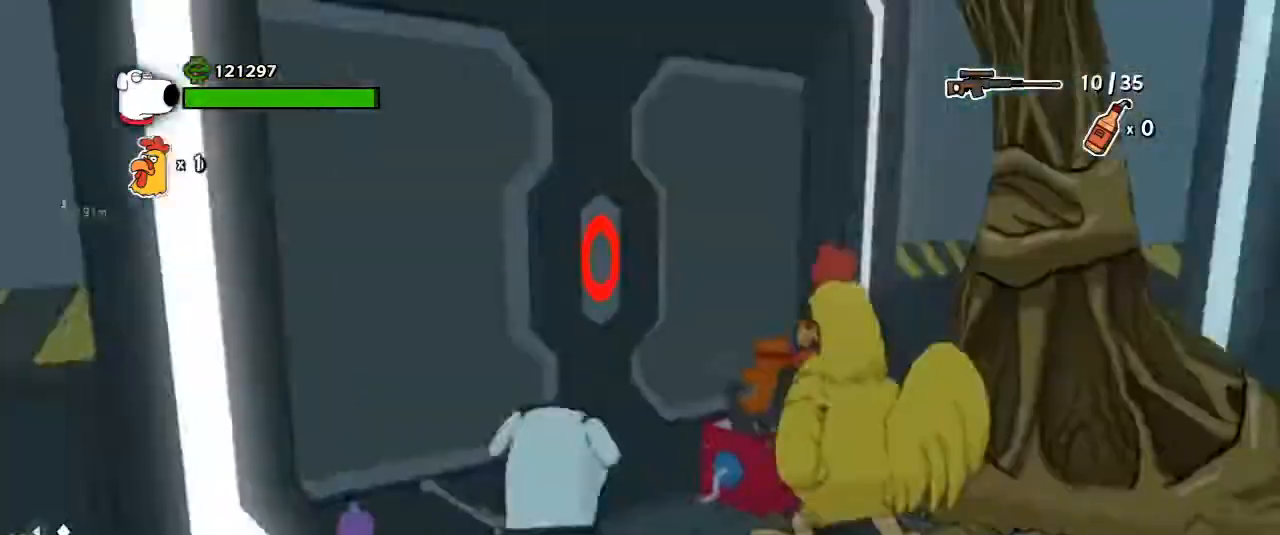
{"keys": [], "mouse": [], "events": [[200, "q", "down"], [300, "q", "up"], [300, "w", "up"]]}
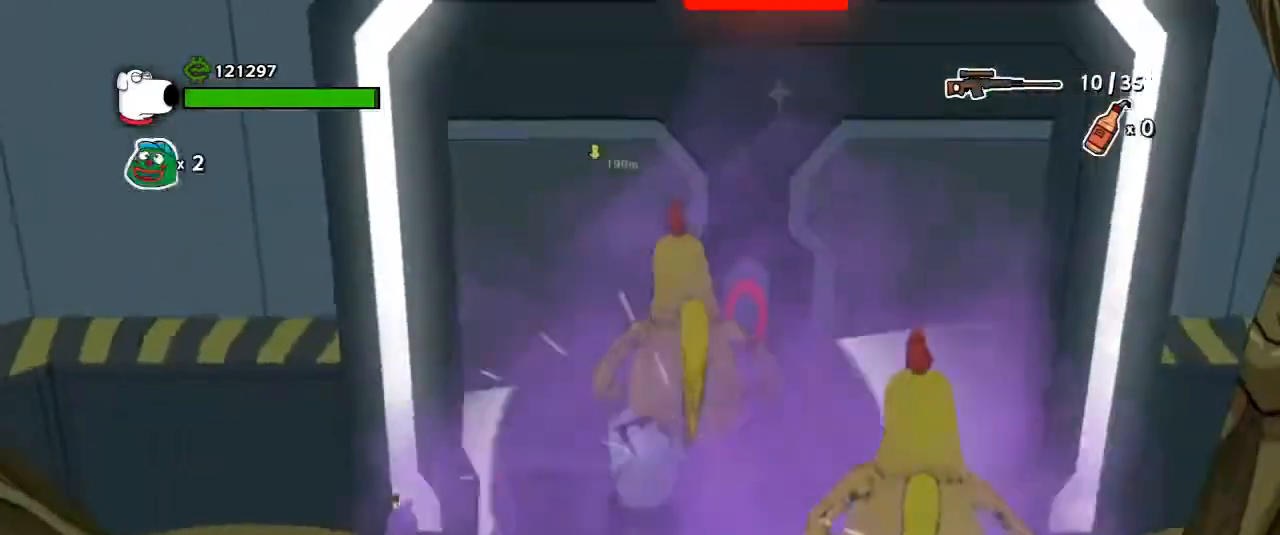
{"keys": ["s"], "mouse": [], "events": [[367, "s", "down"]]}
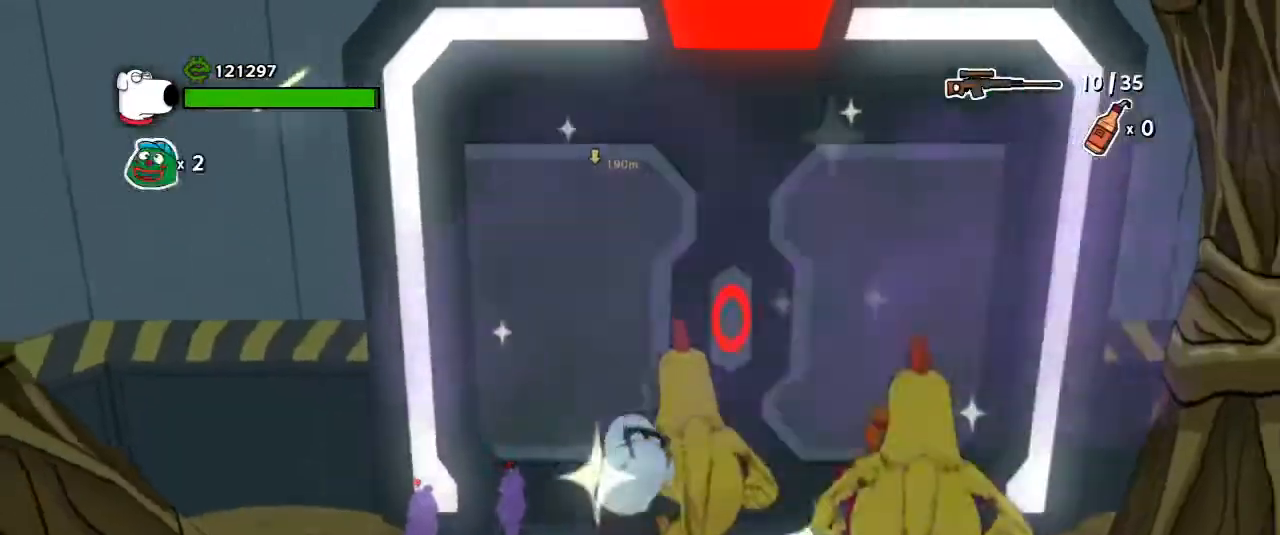
{"keys": ["d"], "mouse": [], "events": [[400, "d", "down"], [400, "s", "up"]]}
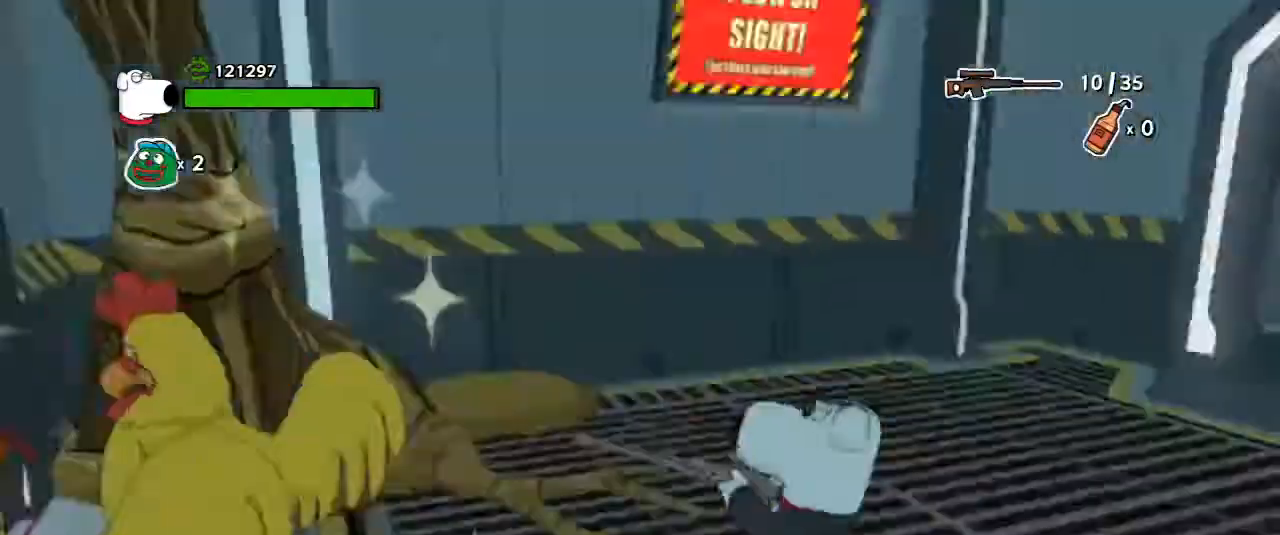
{"keys": ["d", "w"], "mouse": [], "events": [[67, "w", "down"]]}
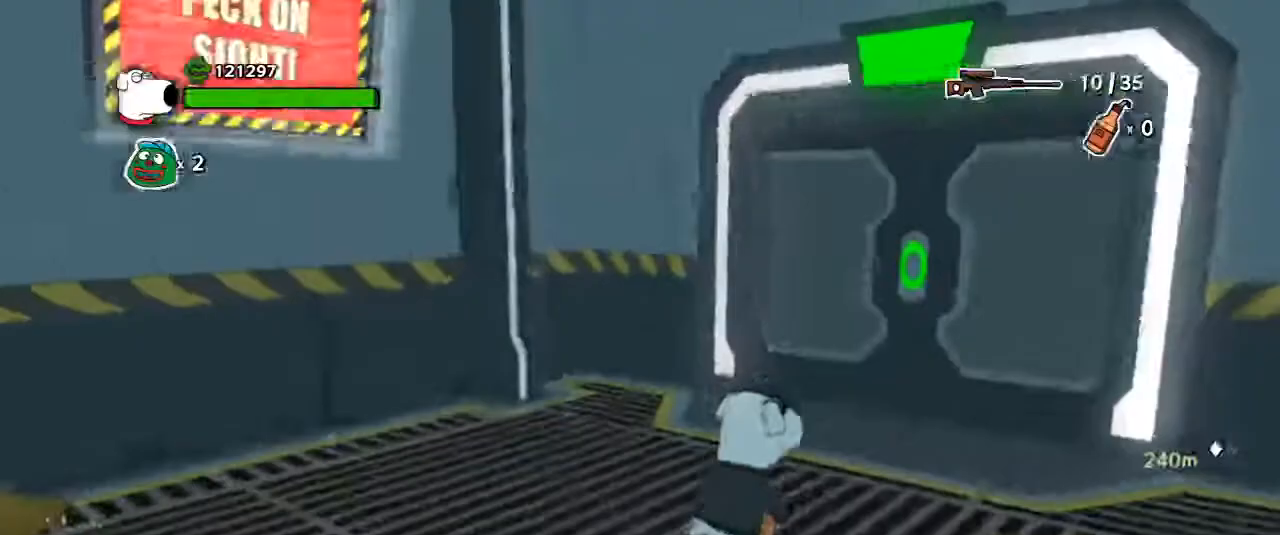
{"keys": ["d", "w"], "mouse": [], "events": []}
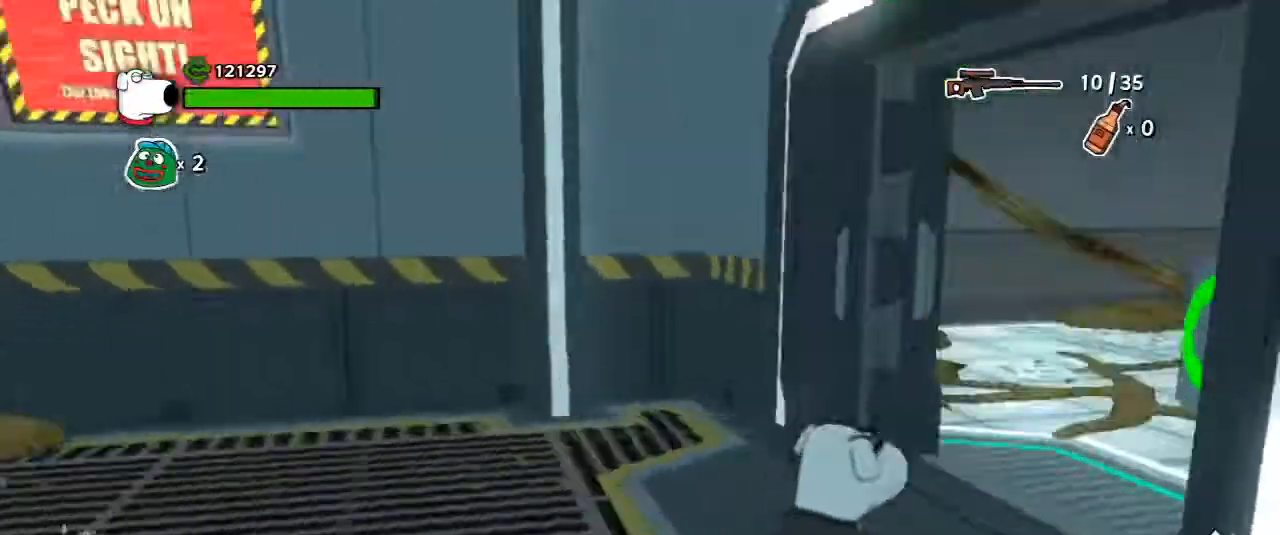
{"keys": ["s"], "mouse": [], "events": [[167, "w", "up"], [300, "d", "up"], [300, "s", "down"]]}
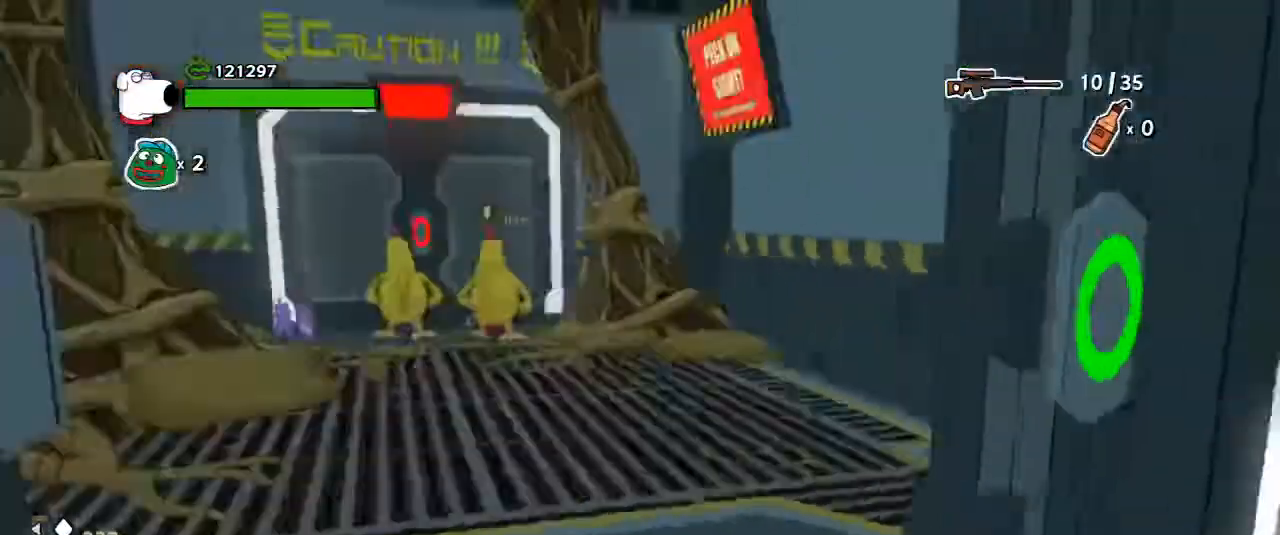
{"keys": ["s"], "mouse": [], "events": []}